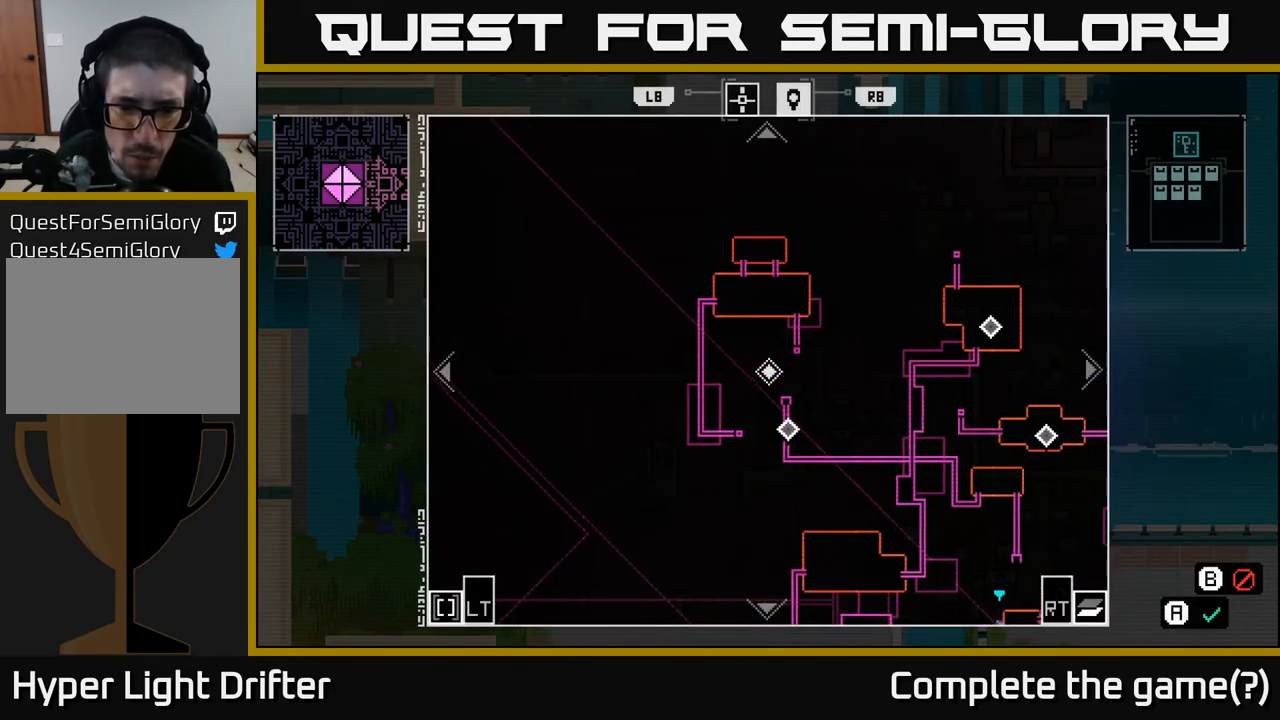
Gameplay with a controller (Xbox layout); each line is a JSON object with the inputs held at the frame after it. "events" lists button and stick changes between this image and that frame as [ms after this image, input, new state], when the widget could be followed in between.
{"buttons": [], "left_stick": "up-left", "right_stick": "center", "events": [[167, "left_stick", "down"], [267, "left_stick", "center"], [433, "left_stick", "up-left"]]}
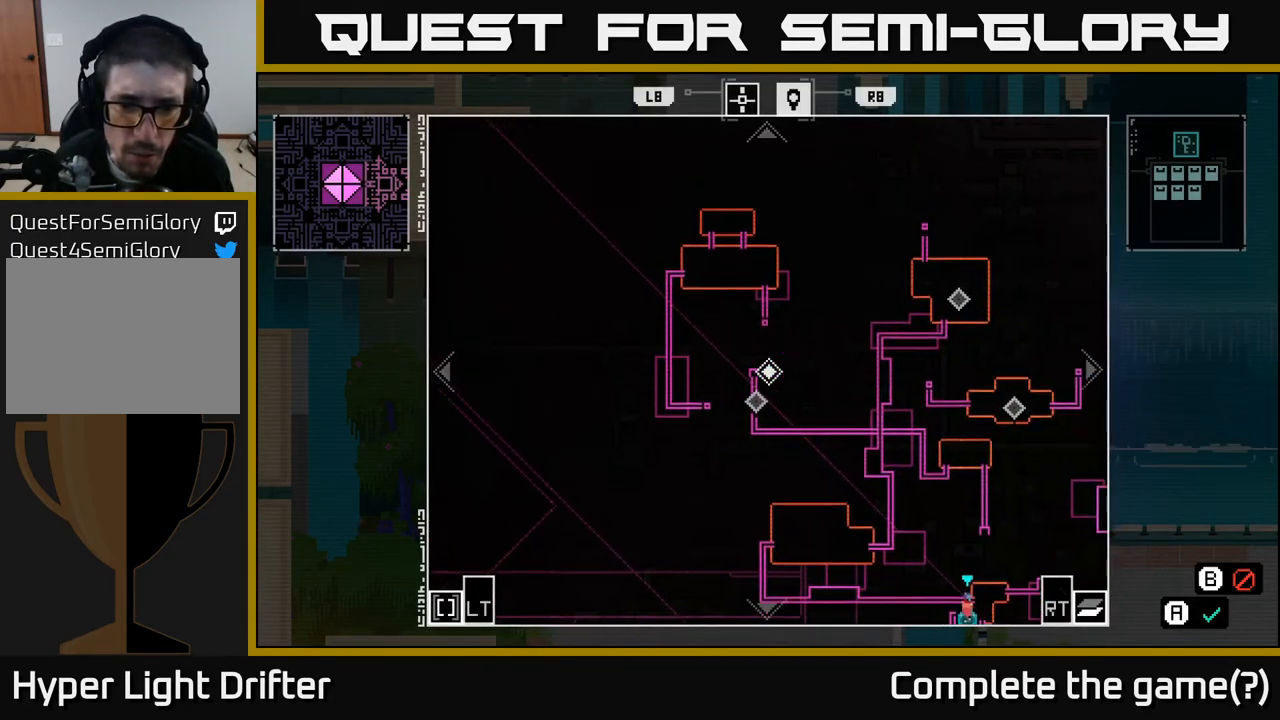
{"buttons": [], "left_stick": "center", "right_stick": "center", "events": [[50, "left_stick", "center"], [283, "left_stick", "left"], [433, "left_stick", "center"]]}
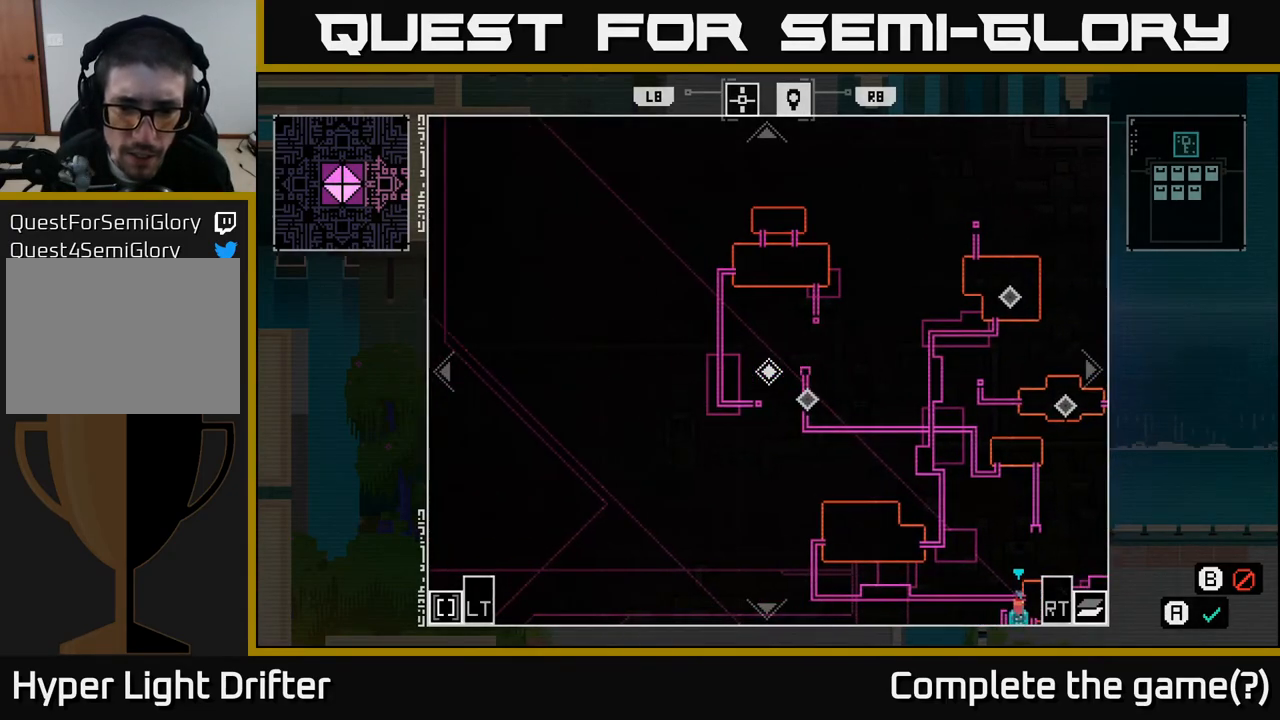
{"buttons": [], "left_stick": "down-right", "right_stick": "center", "events": [[100, "left_stick", "down-right"]]}
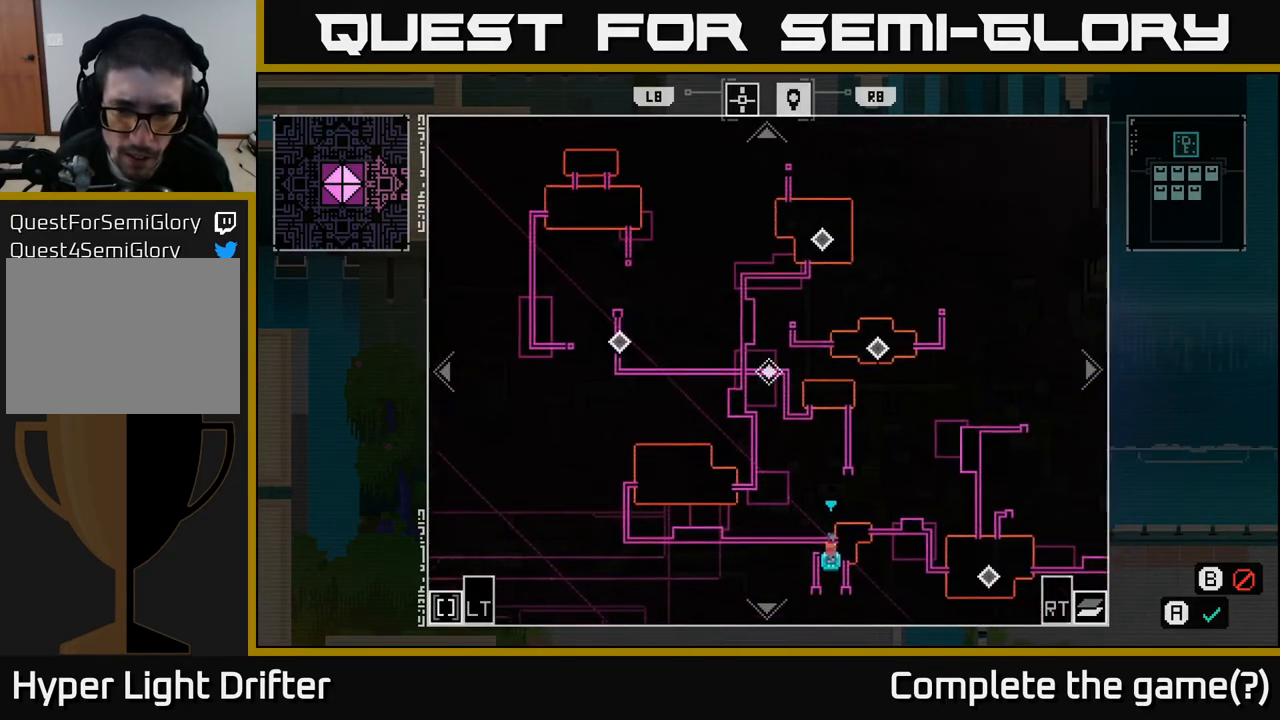
{"buttons": [], "left_stick": "center", "right_stick": "center", "events": [[117, "left_stick", "center"]]}
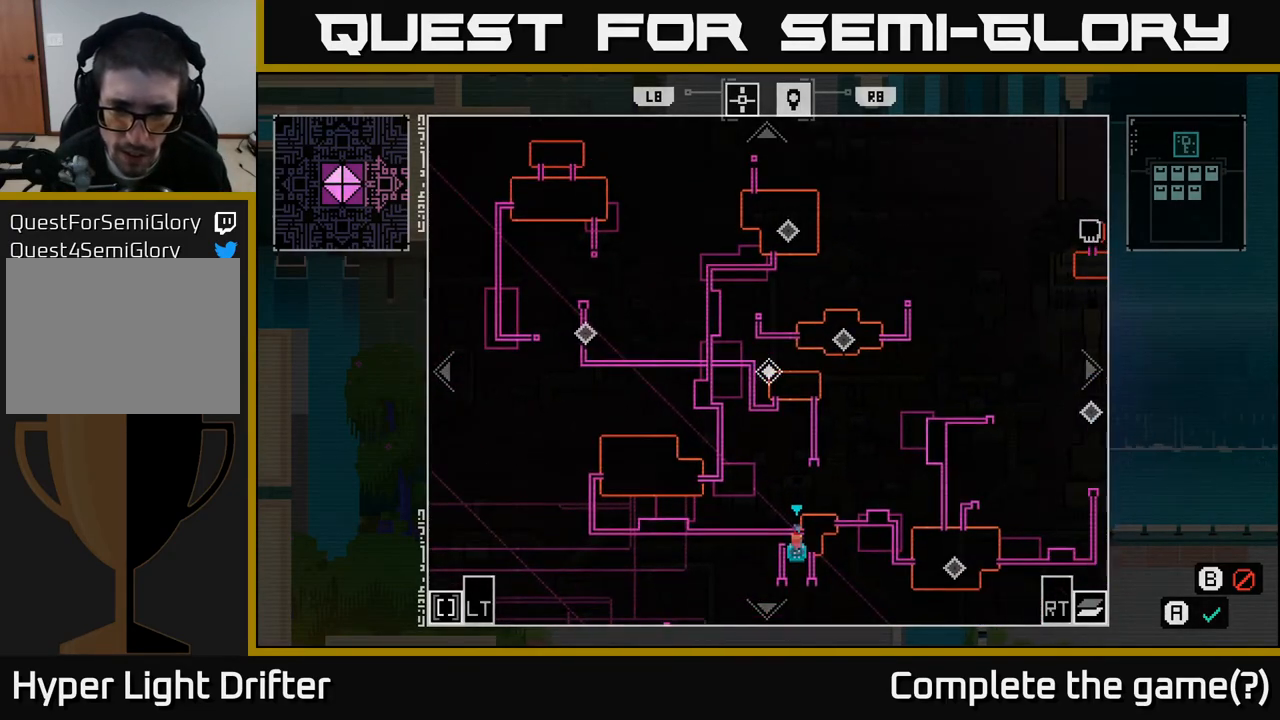
{"buttons": [], "left_stick": "up-right", "right_stick": "center", "events": [[133, "B", "down"], [267, "B", "up"], [500, "left_stick", "up-right"]]}
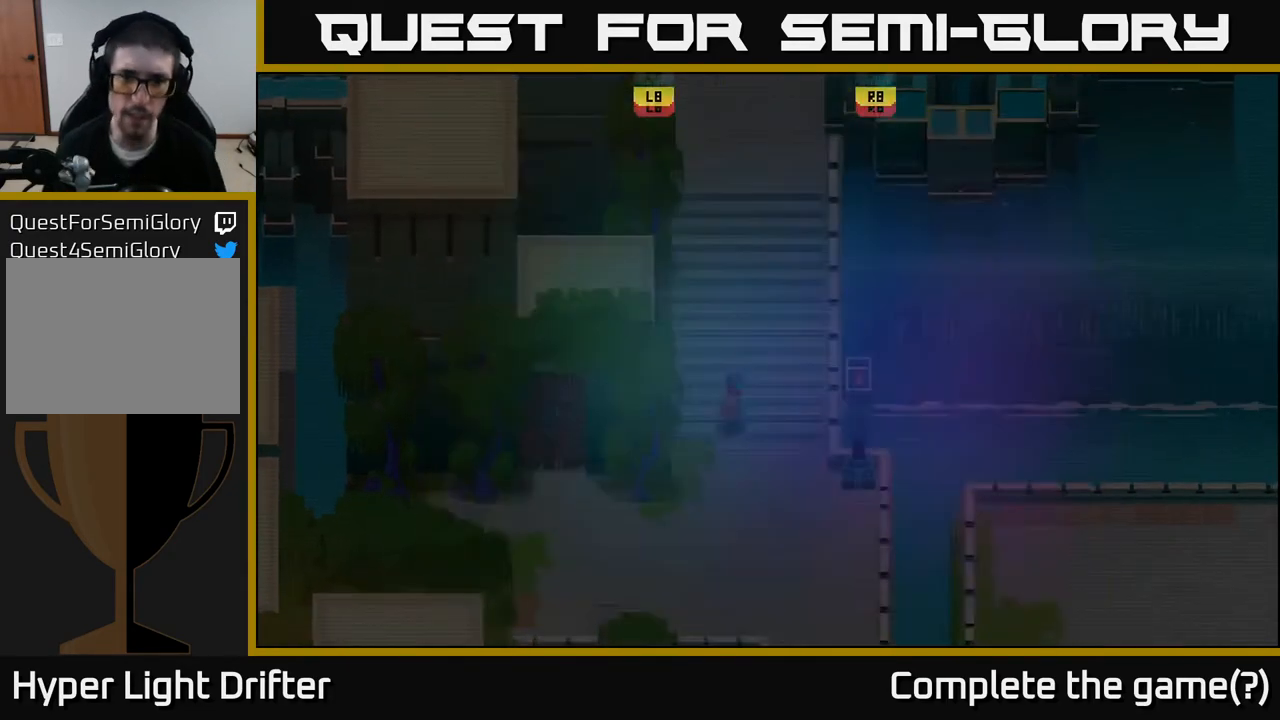
{"buttons": [], "left_stick": "down", "right_stick": "center", "events": [[150, "left_stick", "left"], [333, "left_stick", "down"]]}
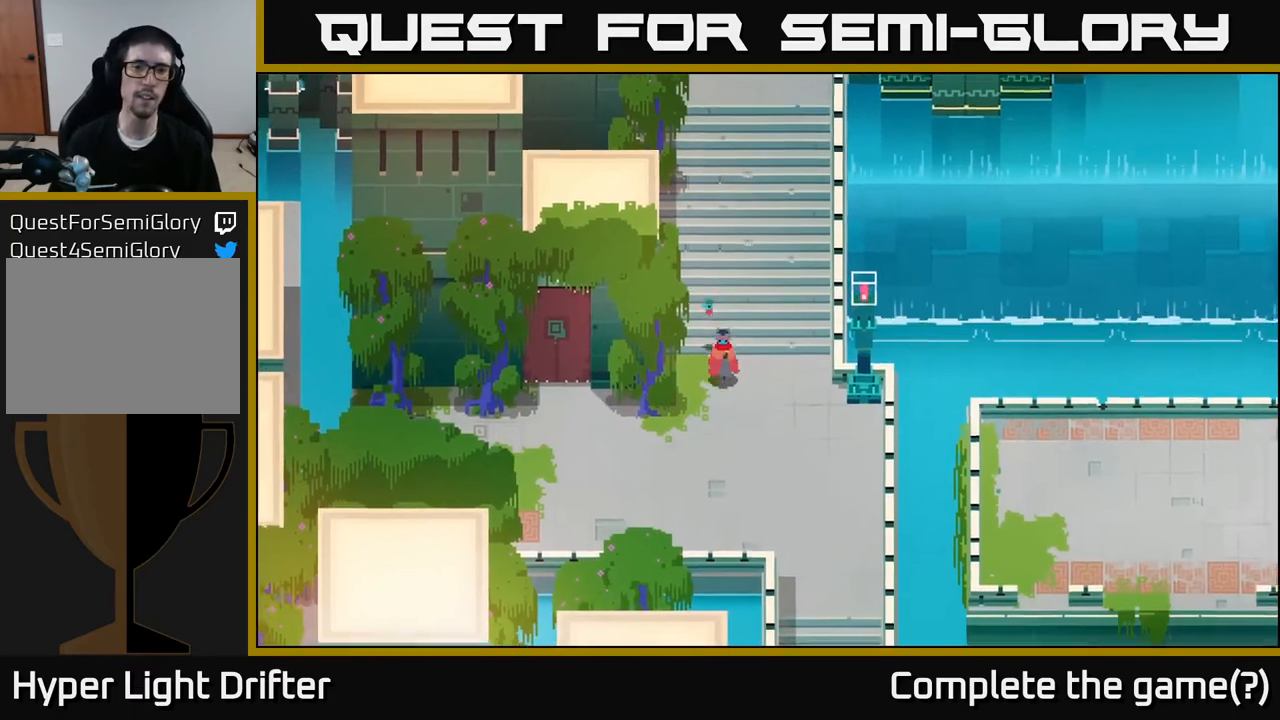
{"buttons": [], "left_stick": "down-left", "right_stick": "center", "events": [[217, "left_stick", "down-left"]]}
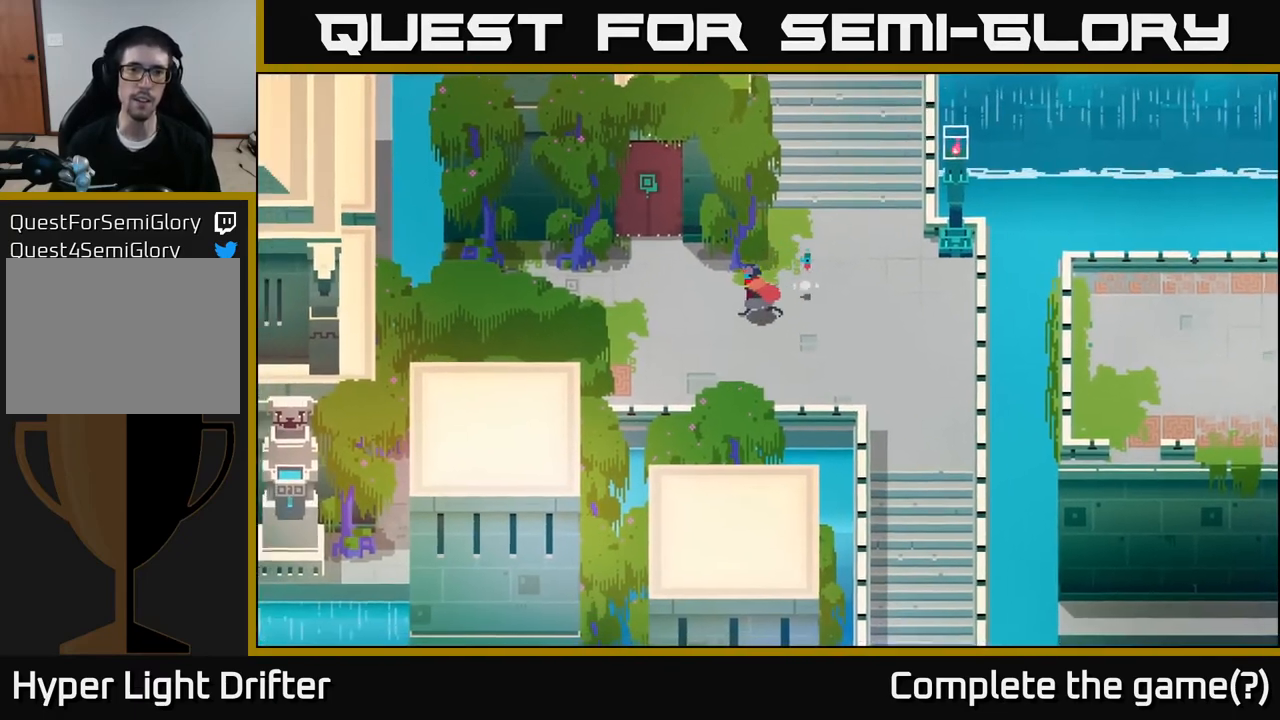
{"buttons": [], "left_stick": "up-left", "right_stick": "center", "events": [[33, "left_stick", "left"], [233, "left_stick", "up-left"]]}
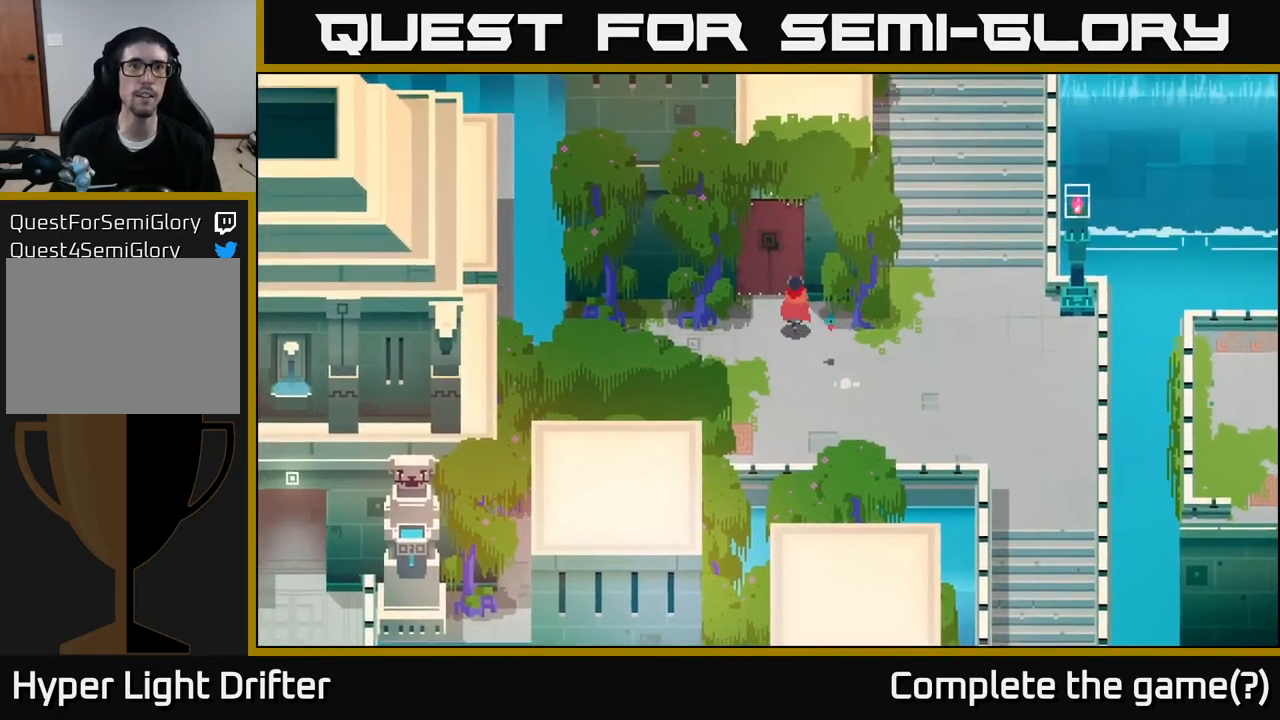
{"buttons": ["Y"], "left_stick": "center", "right_stick": "center", "events": [[100, "Y", "down"], [133, "left_stick", "center"]]}
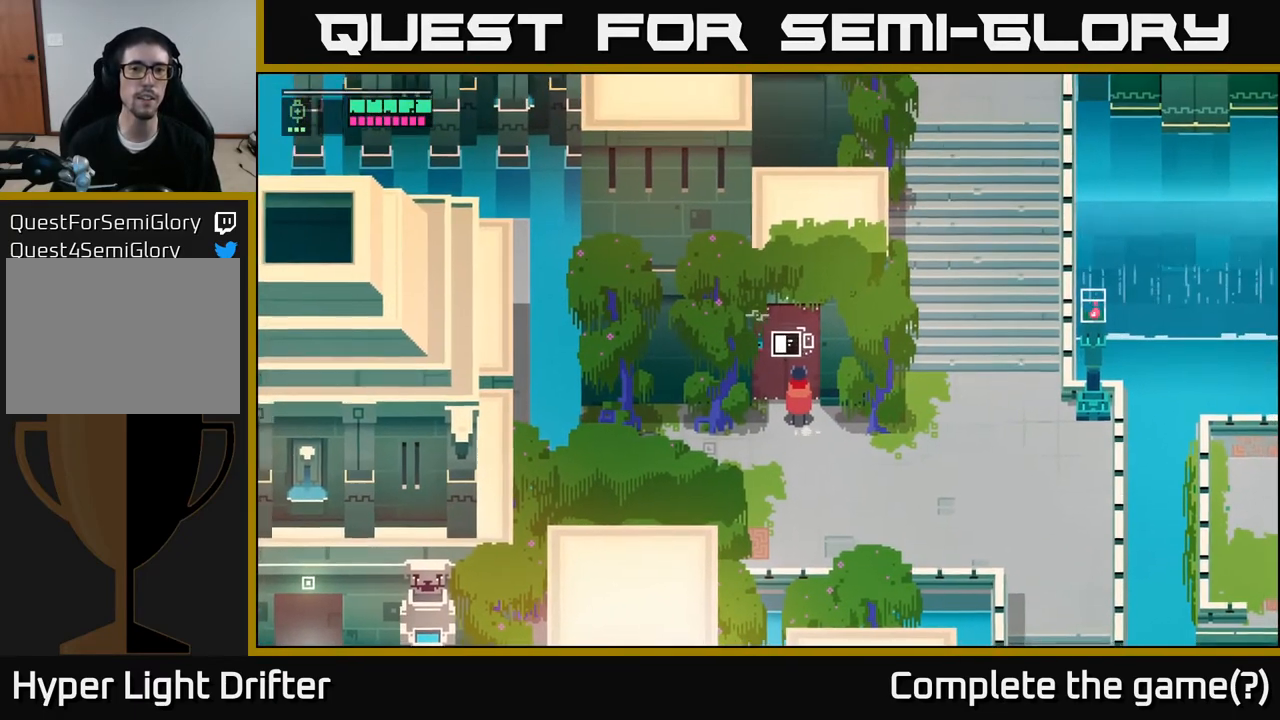
{"buttons": ["Y"], "left_stick": "center", "right_stick": "center", "events": []}
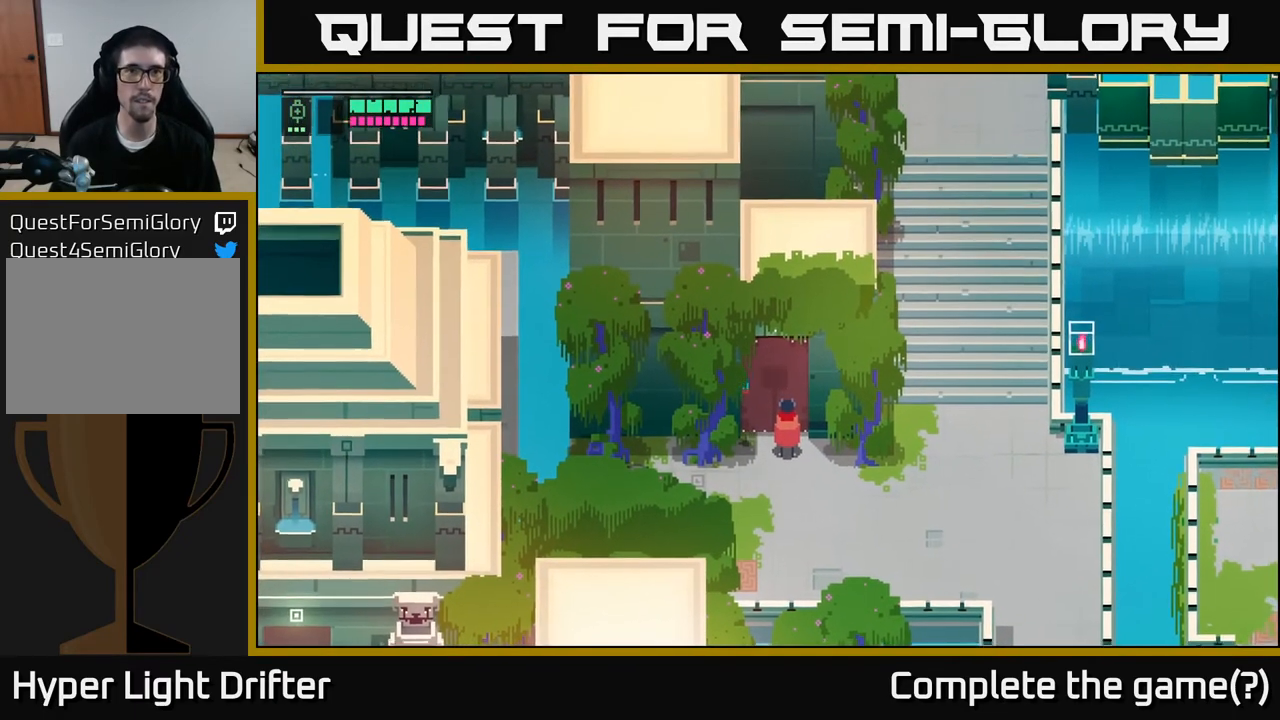
{"buttons": [], "left_stick": "up", "right_stick": "center", "events": [[317, "left_stick", "up"], [450, "Y", "up"]]}
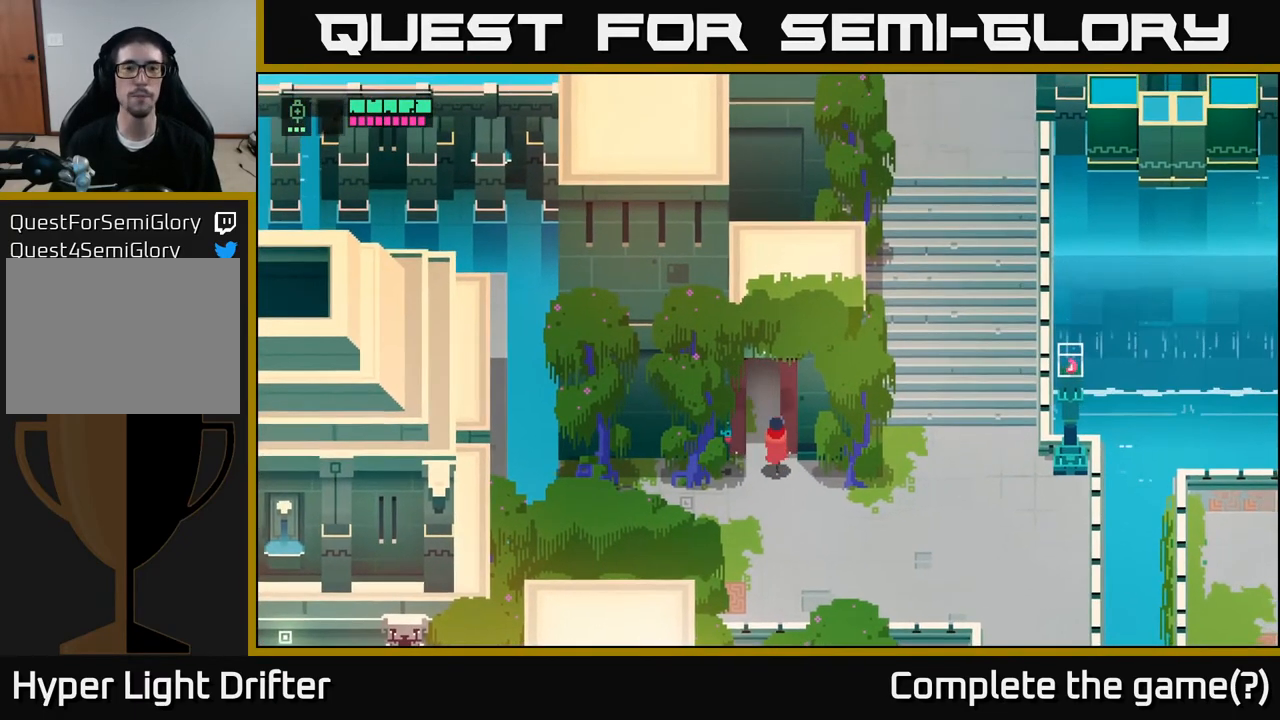
{"buttons": [], "left_stick": "up", "right_stick": "center", "events": []}
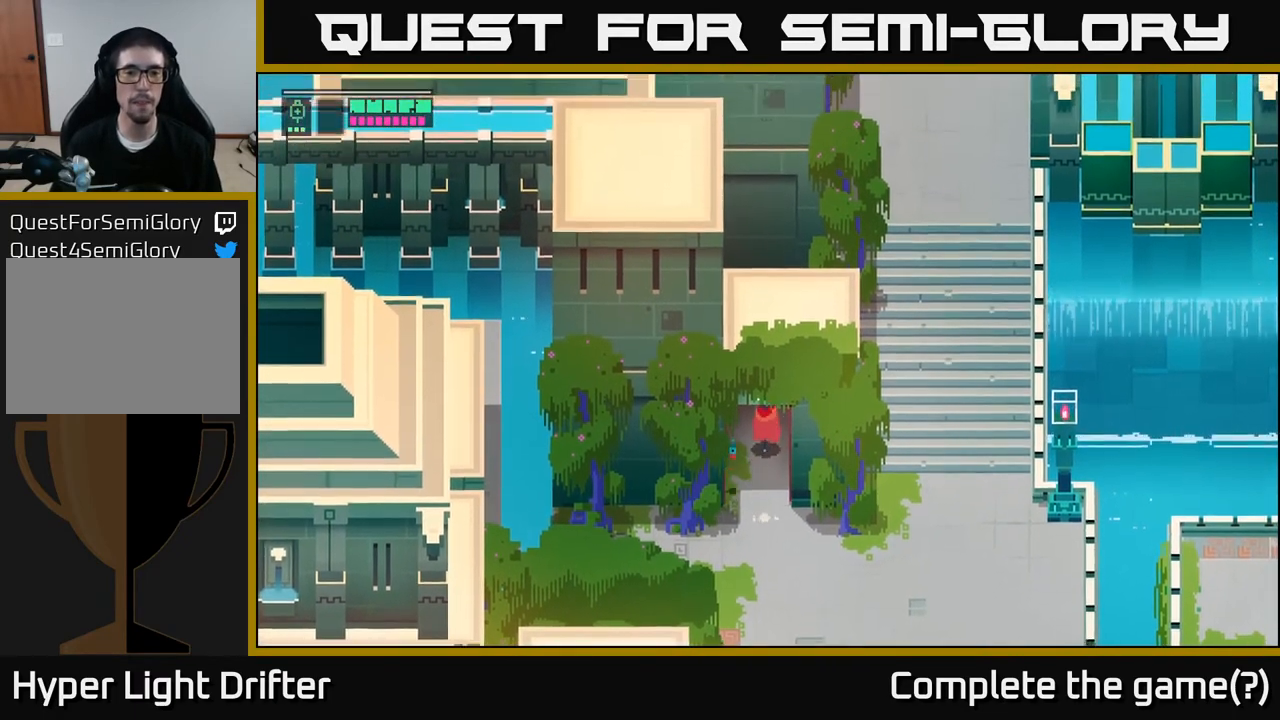
{"buttons": [], "left_stick": "up", "right_stick": "center", "events": []}
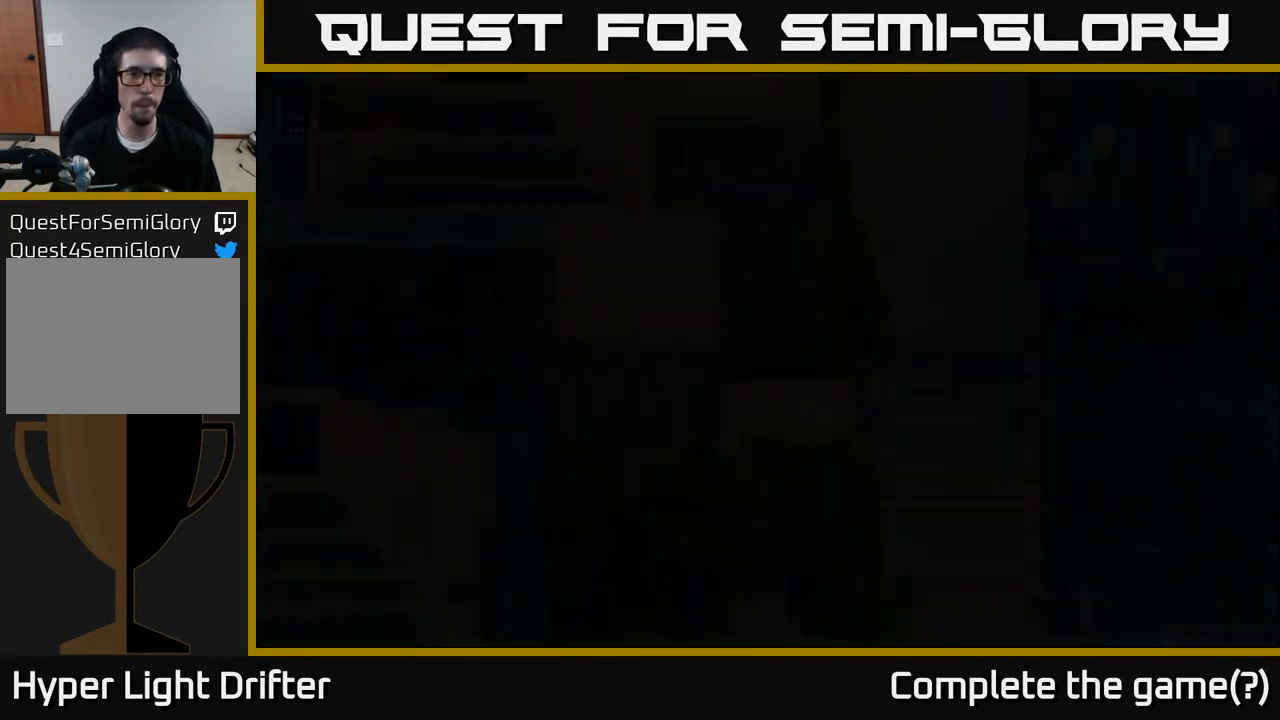
{"buttons": [], "left_stick": "center", "right_stick": "center", "events": [[333, "left_stick", "center"]]}
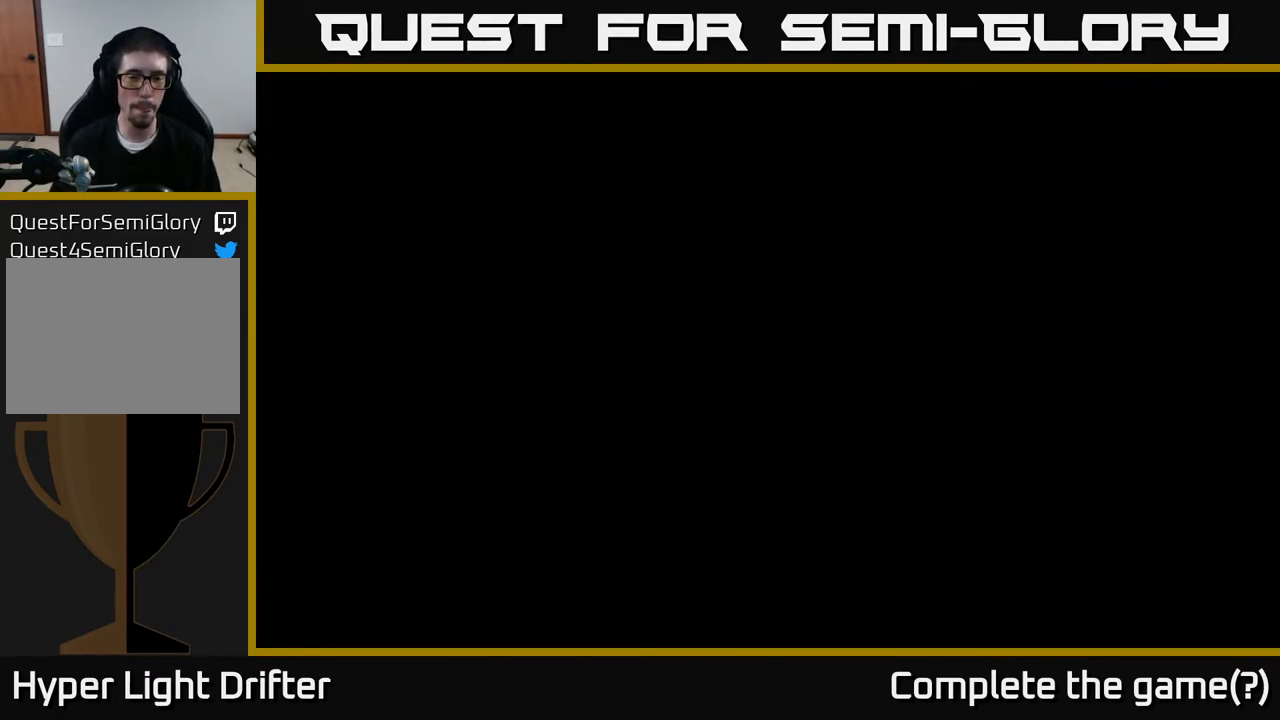
{"buttons": [], "left_stick": "up", "right_stick": "center", "events": [[50, "left_stick", "up"]]}
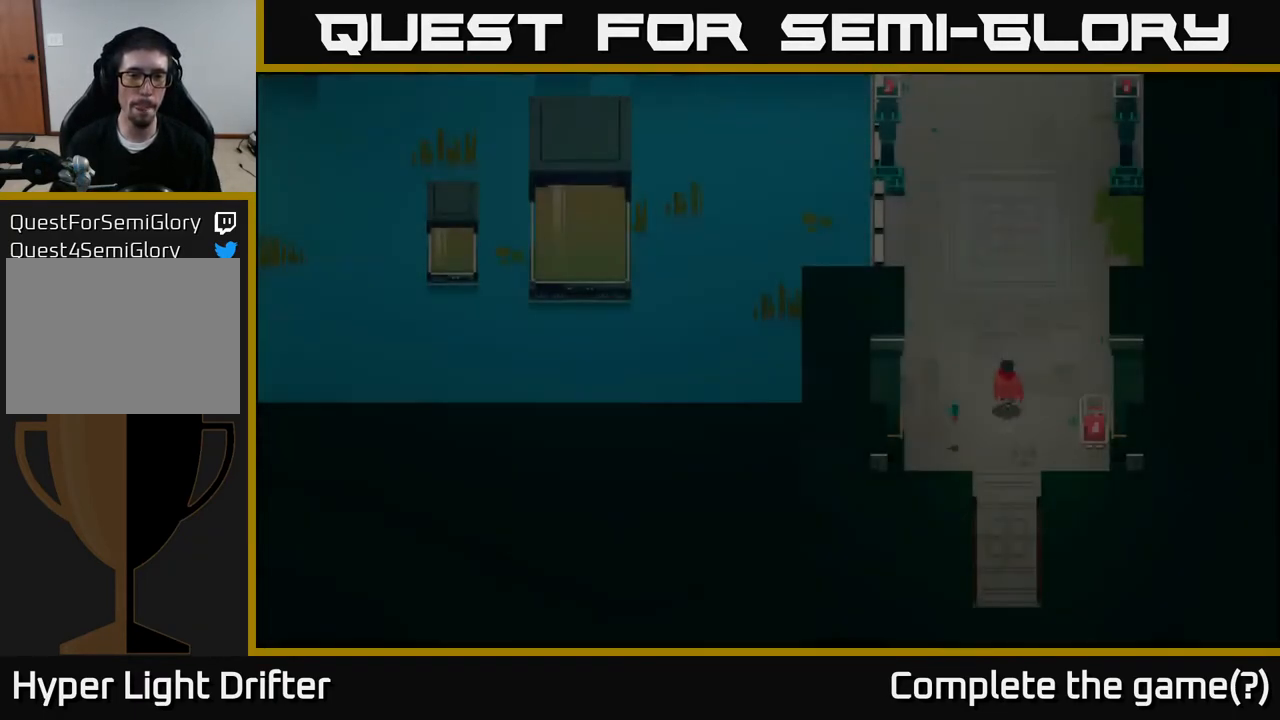
{"buttons": ["L2"], "left_stick": "up", "right_stick": "center", "events": [[383, "L2", "down"]]}
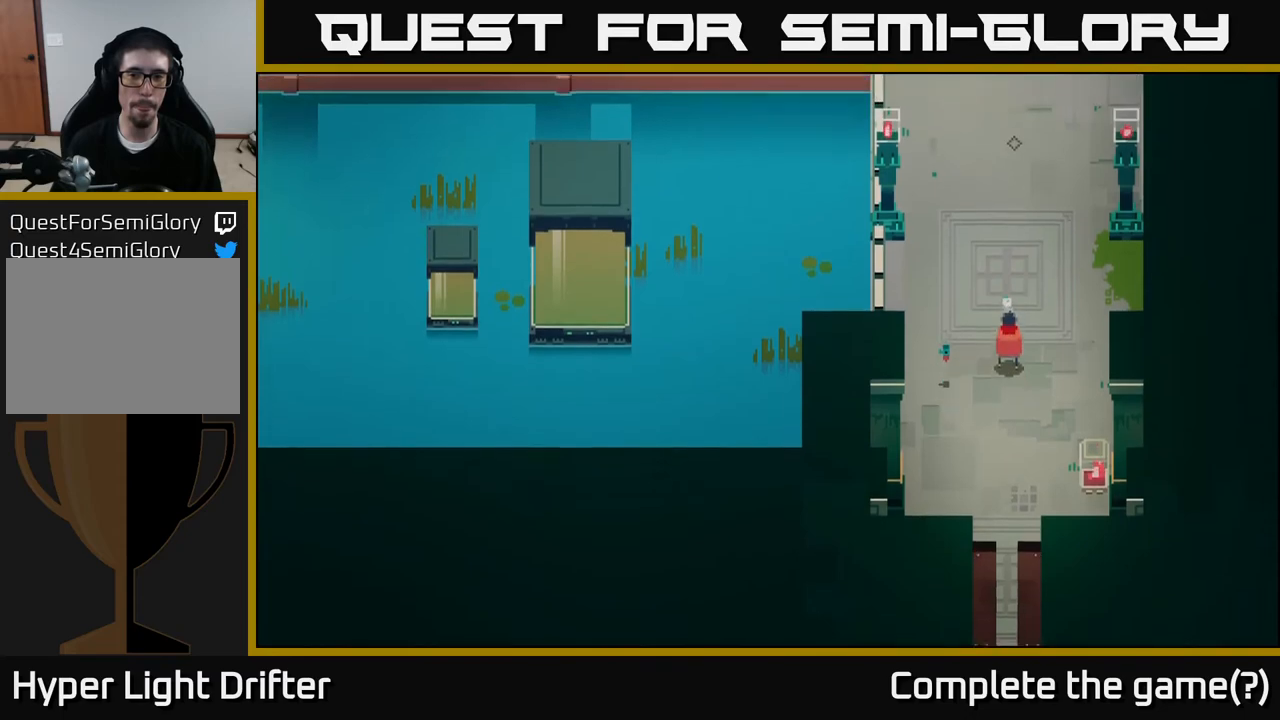
{"buttons": [], "left_stick": "up", "right_stick": "center", "events": [[483, "L2", "up"]]}
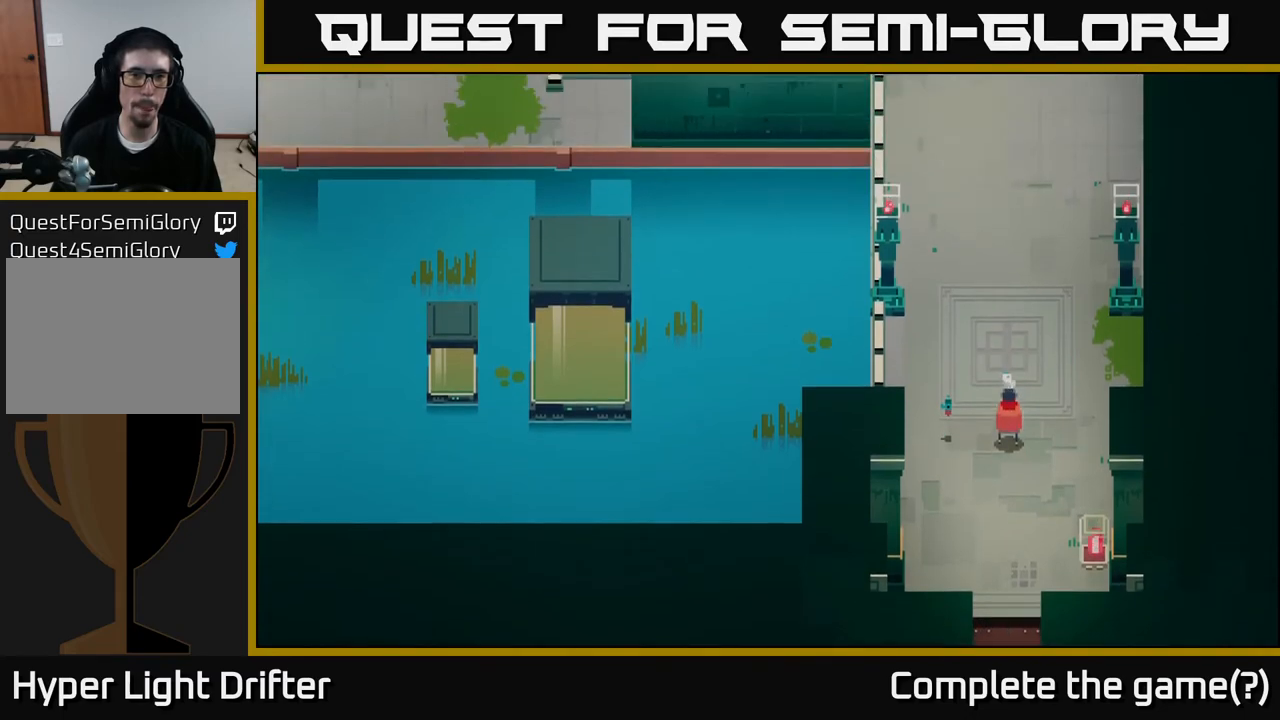
{"buttons": [], "left_stick": "up", "right_stick": "center", "events": []}
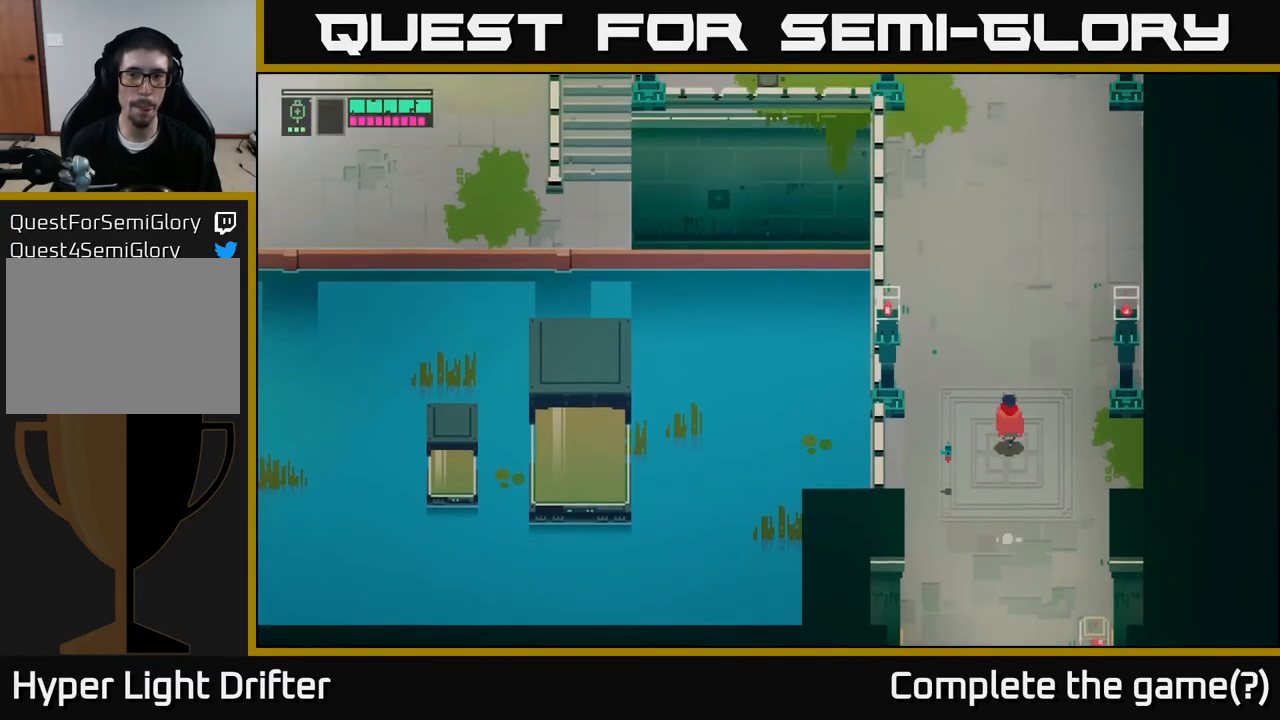
{"buttons": [], "left_stick": "up", "right_stick": "center", "events": []}
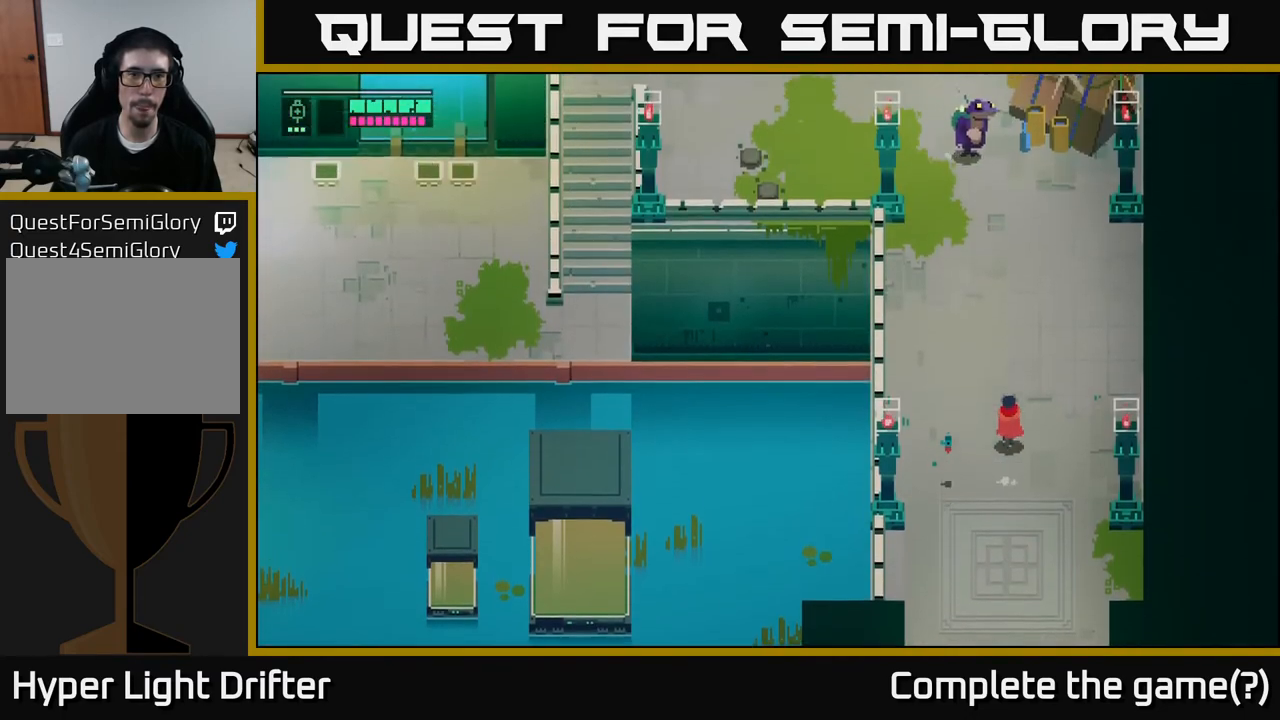
{"buttons": [], "left_stick": "up", "right_stick": "center", "events": []}
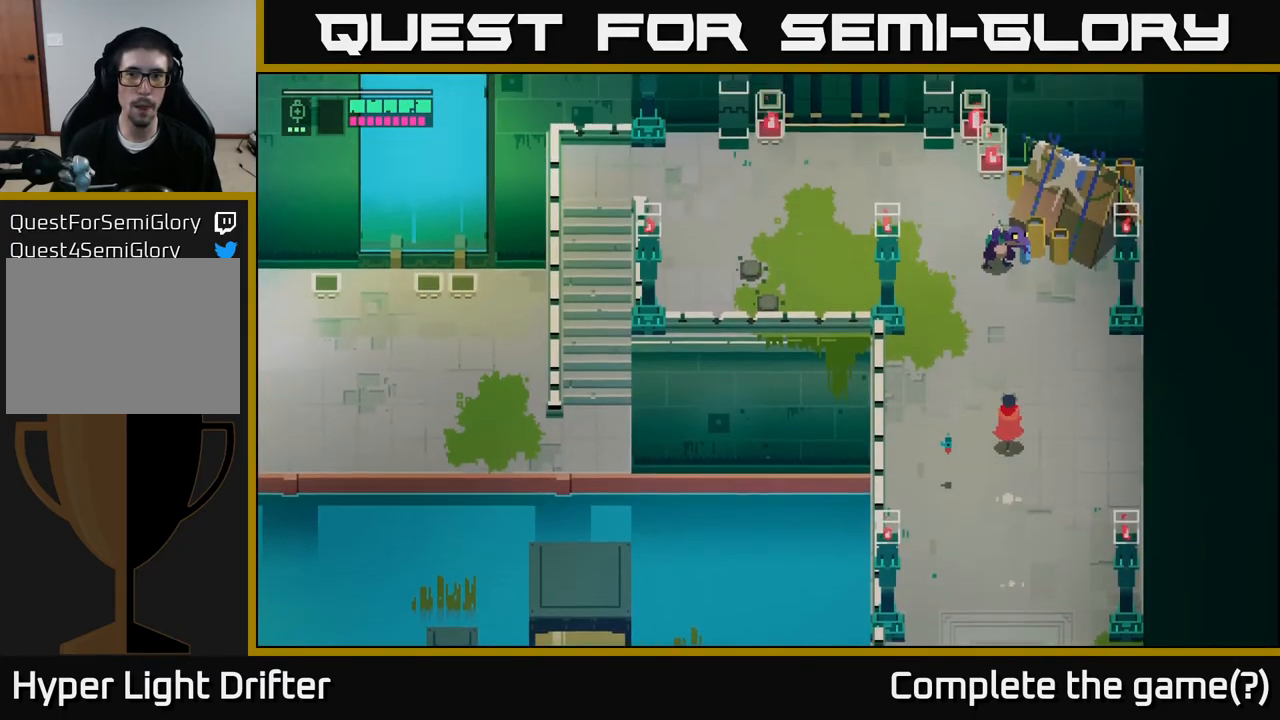
{"buttons": ["L2"], "left_stick": "up", "right_stick": "center", "events": [[217, "L2", "down"], [300, "R2", "down"], [383, "R2", "up"]]}
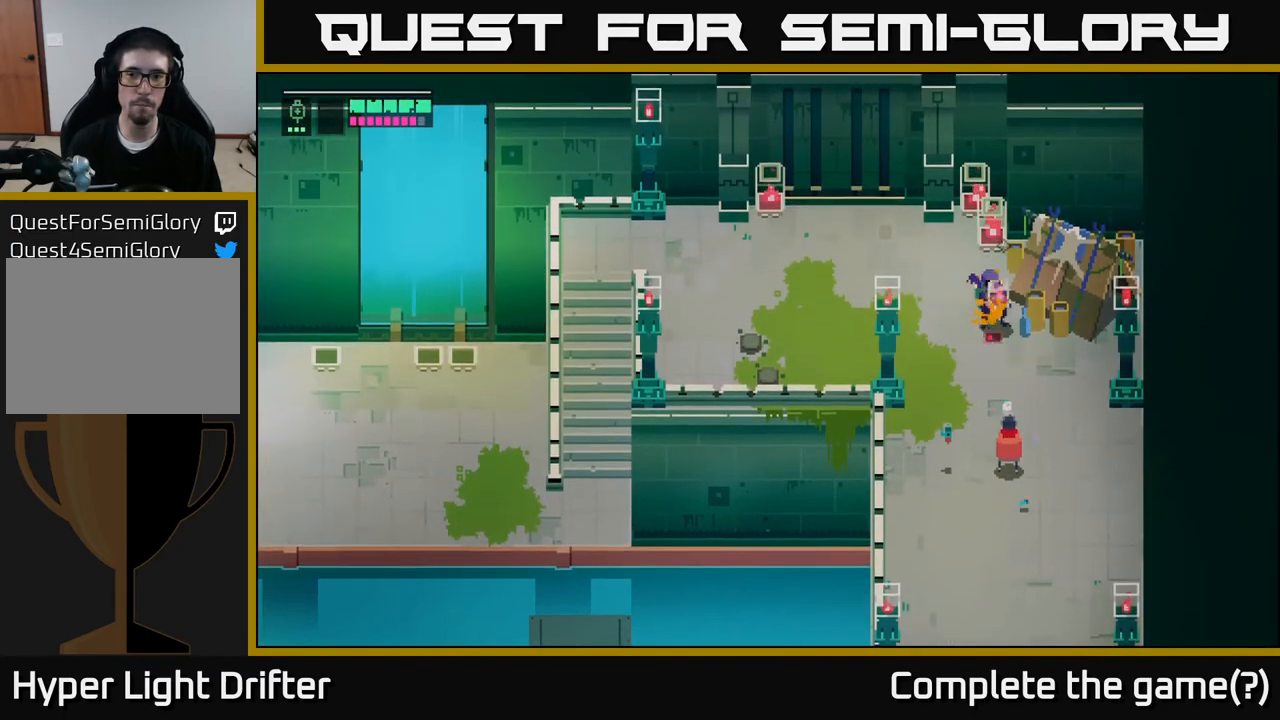
{"buttons": ["L2"], "left_stick": "up", "right_stick": "center", "events": [[117, "L2", "up"], [367, "L2", "down"], [400, "R2", "down"], [483, "R2", "up"]]}
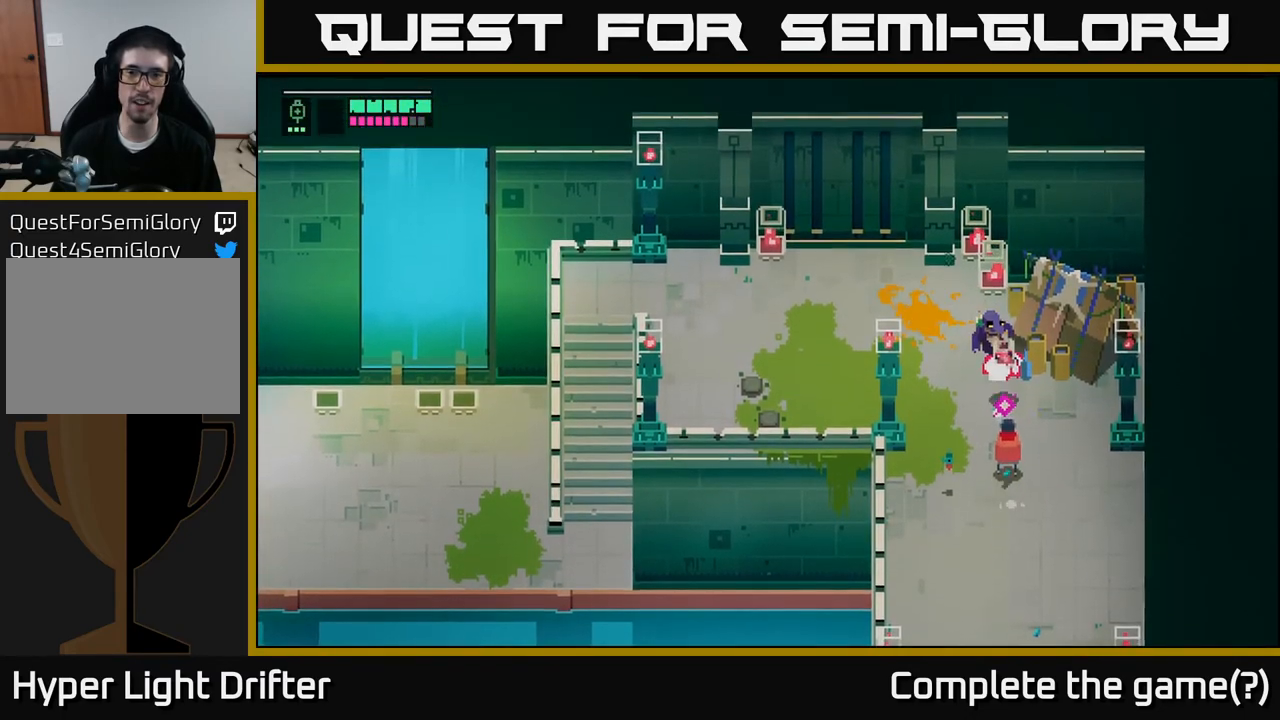
{"buttons": [], "left_stick": "up-left", "right_stick": "center", "events": [[50, "L2", "up"], [50, "left_stick", "up-left"], [133, "A", "down"], [250, "A", "up"]]}
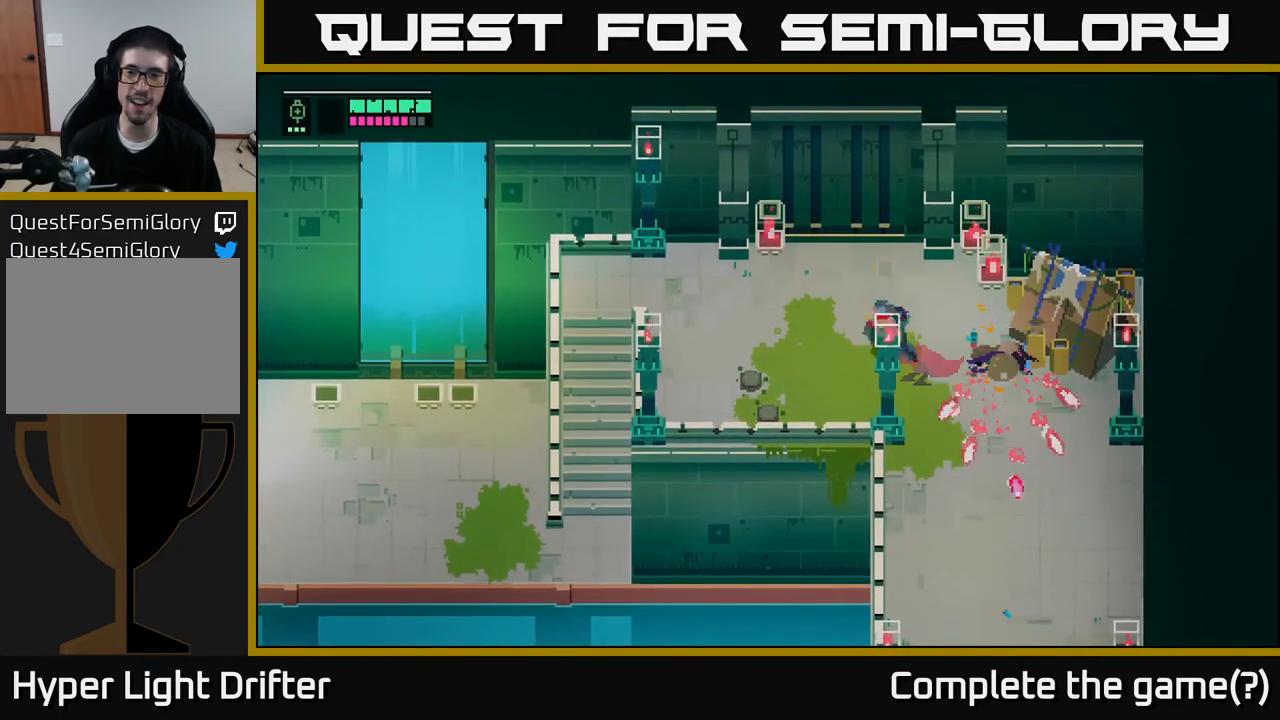
{"buttons": [], "left_stick": "down", "right_stick": "center", "events": [[367, "left_stick", "down"]]}
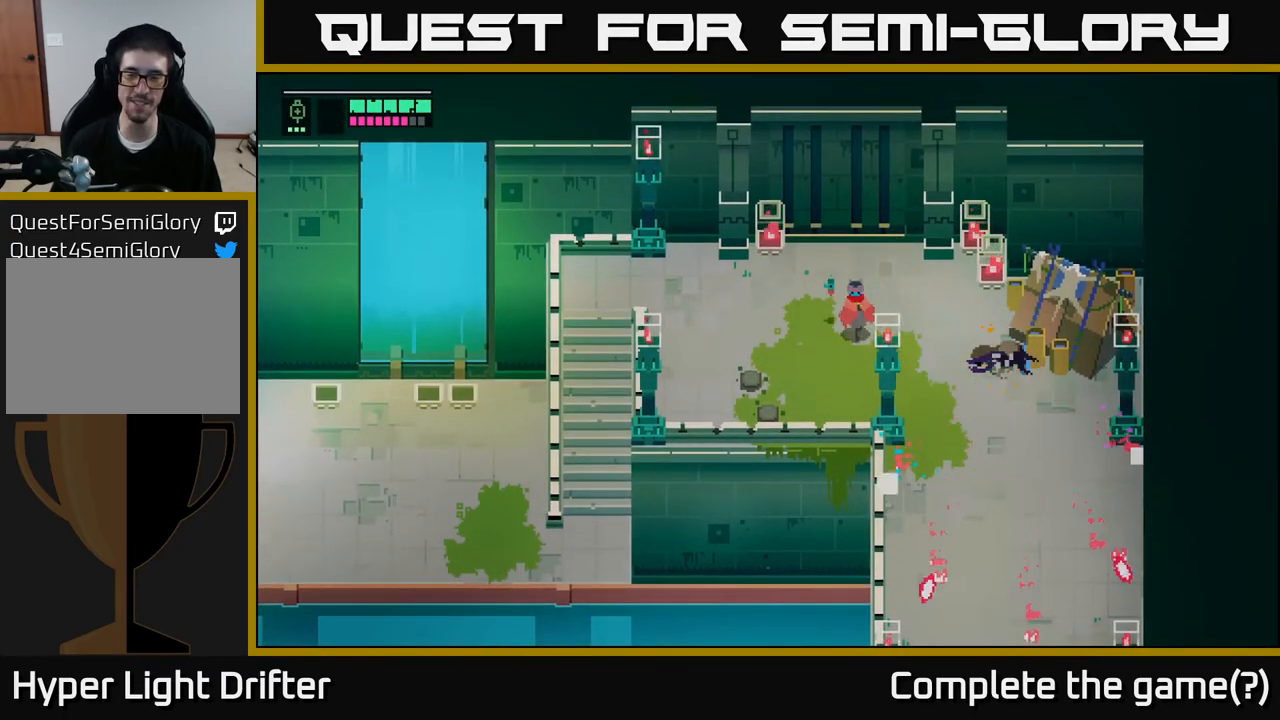
{"buttons": [], "left_stick": "up-left", "right_stick": "center", "events": [[83, "left_stick", "down-left"], [200, "left_stick", "left"], [433, "left_stick", "up-left"]]}
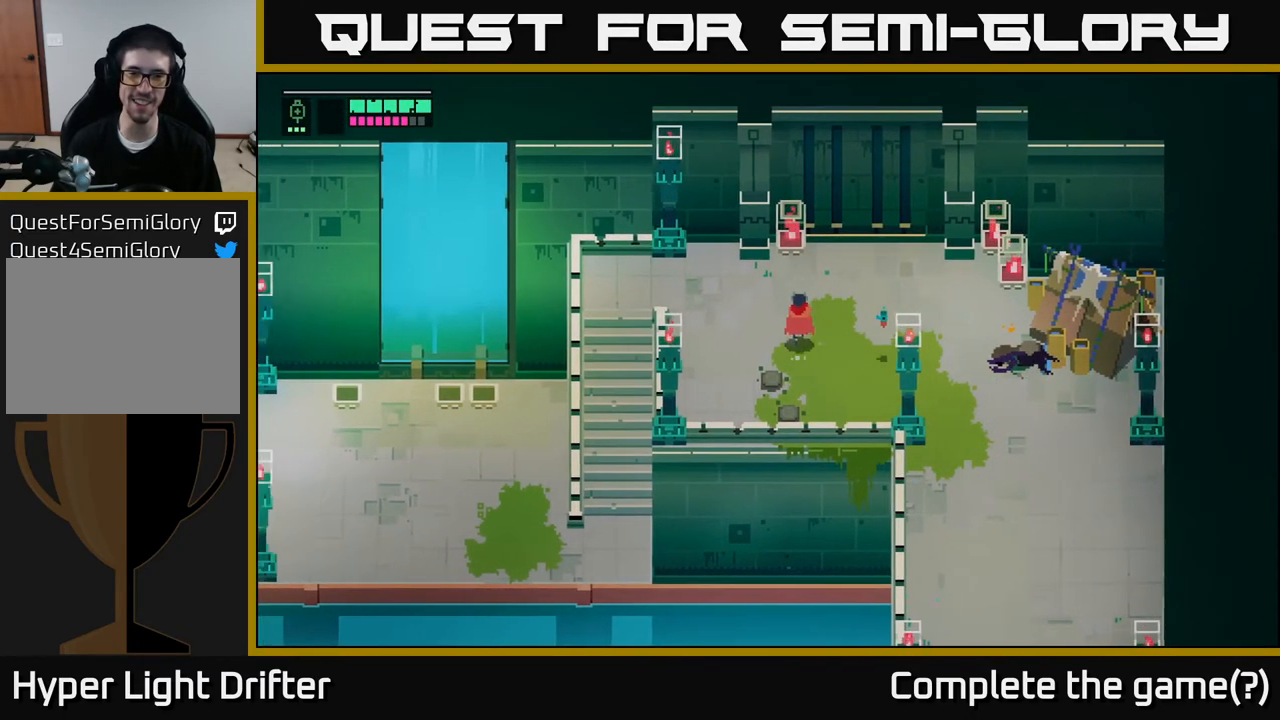
{"buttons": ["B"], "left_stick": "left", "right_stick": "center", "events": [[200, "left_stick", "left"], [433, "B", "down"]]}
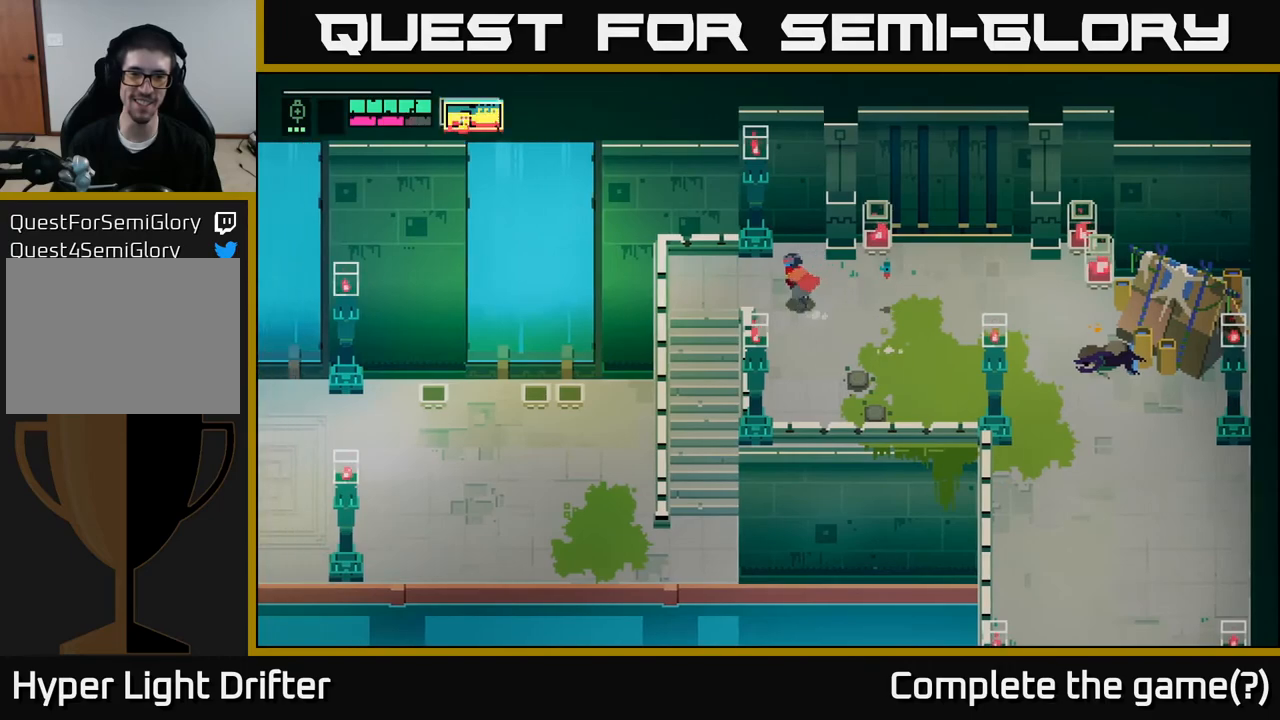
{"buttons": [], "left_stick": "down", "right_stick": "center", "events": [[17, "B", "up"], [367, "left_stick", "down-left"], [500, "left_stick", "down"]]}
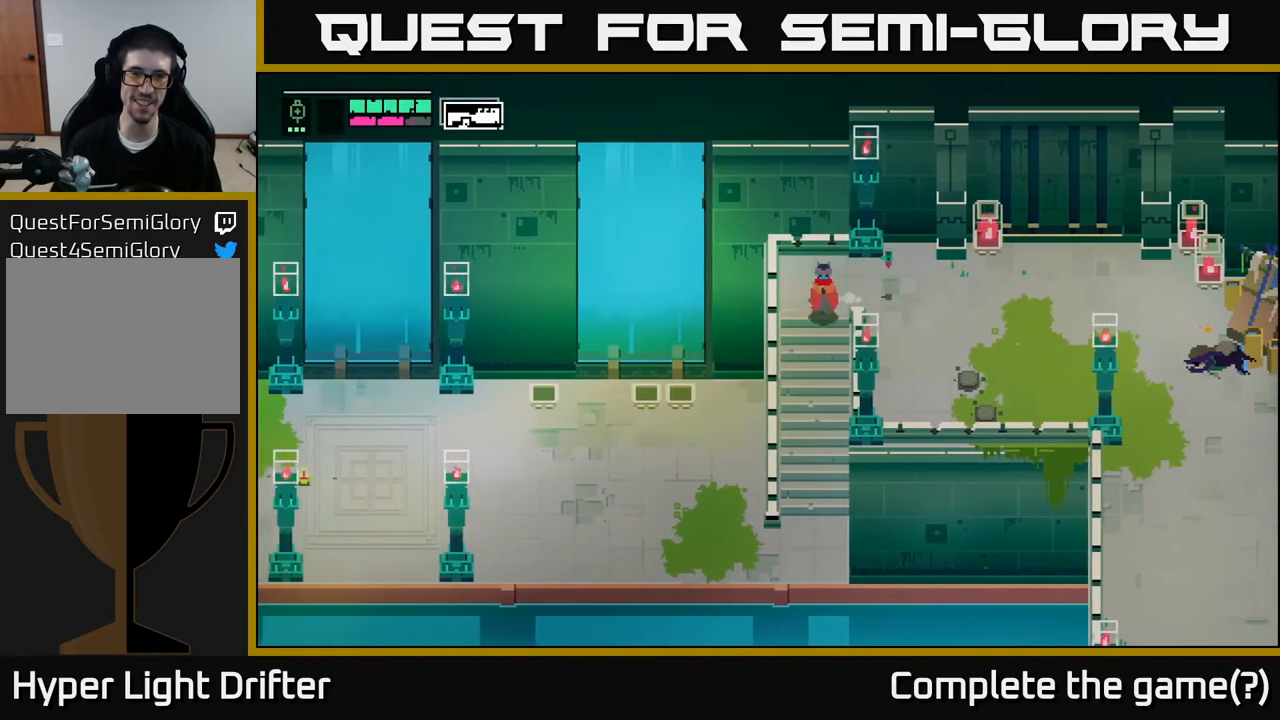
{"buttons": [], "left_stick": "down", "right_stick": "center", "events": []}
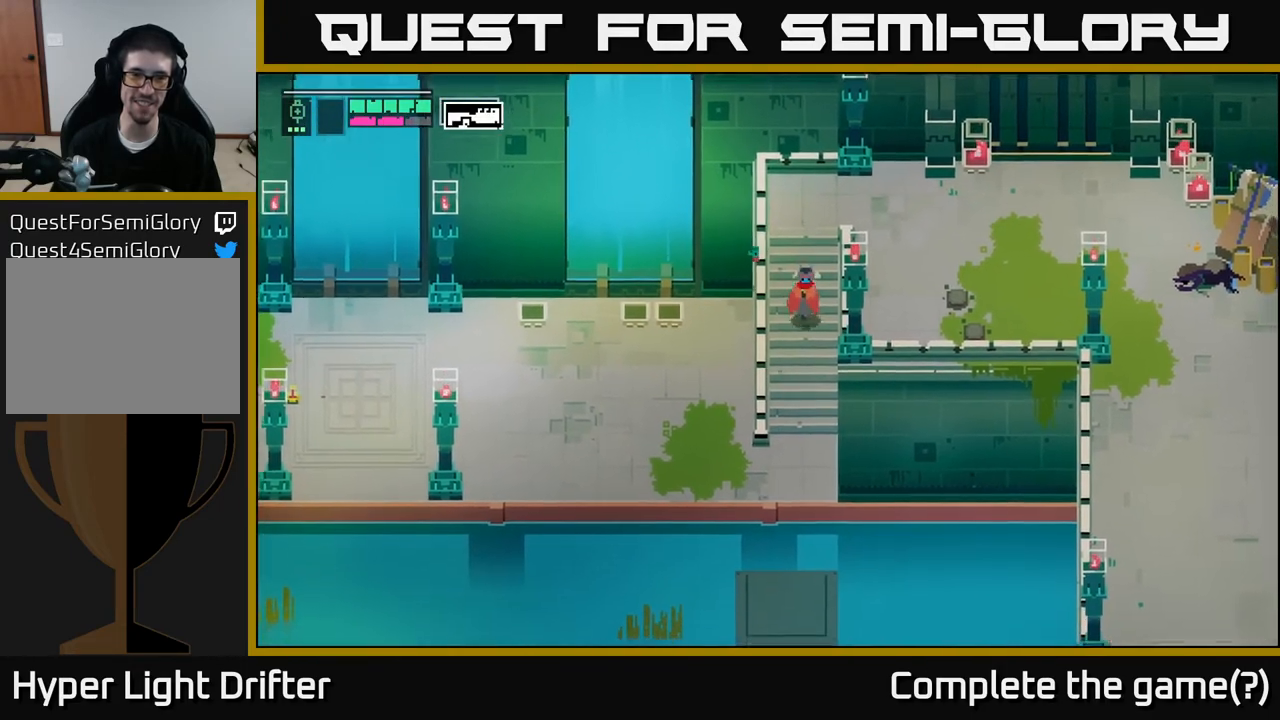
{"buttons": [], "left_stick": "down", "right_stick": "center", "events": []}
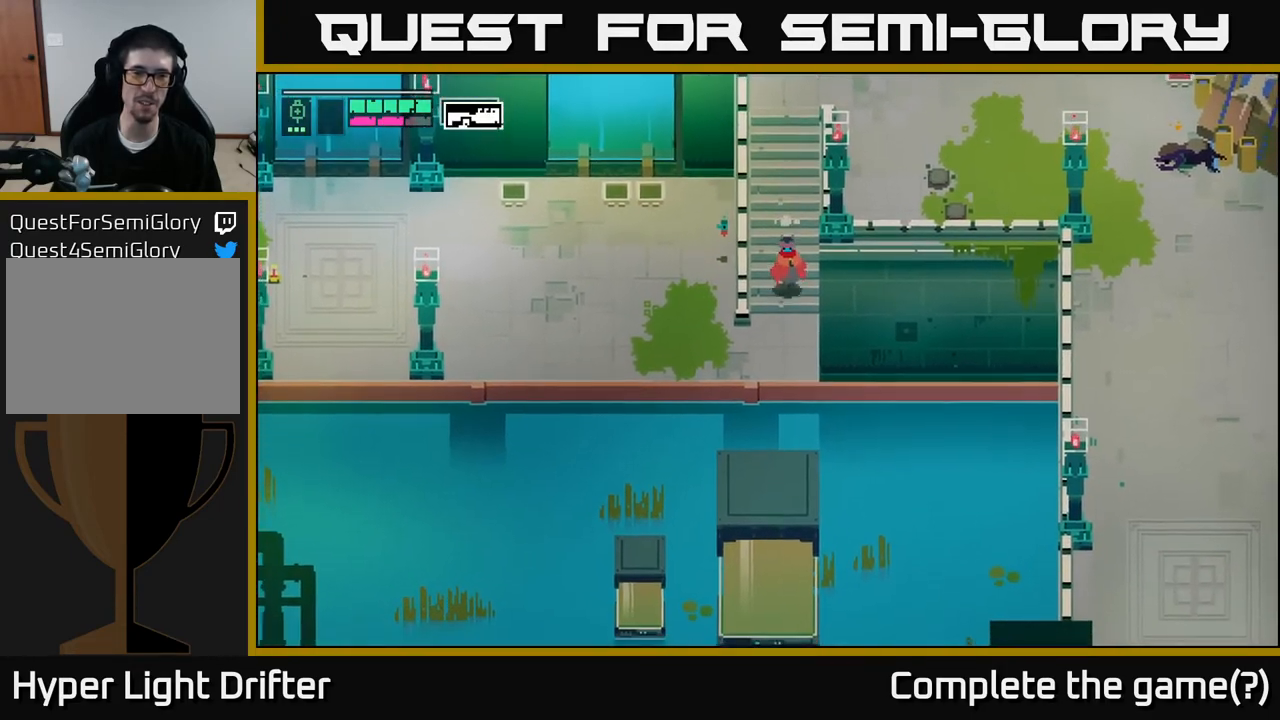
{"buttons": [], "left_stick": "left", "right_stick": "center", "events": [[250, "left_stick", "down-left"], [450, "left_stick", "left"]]}